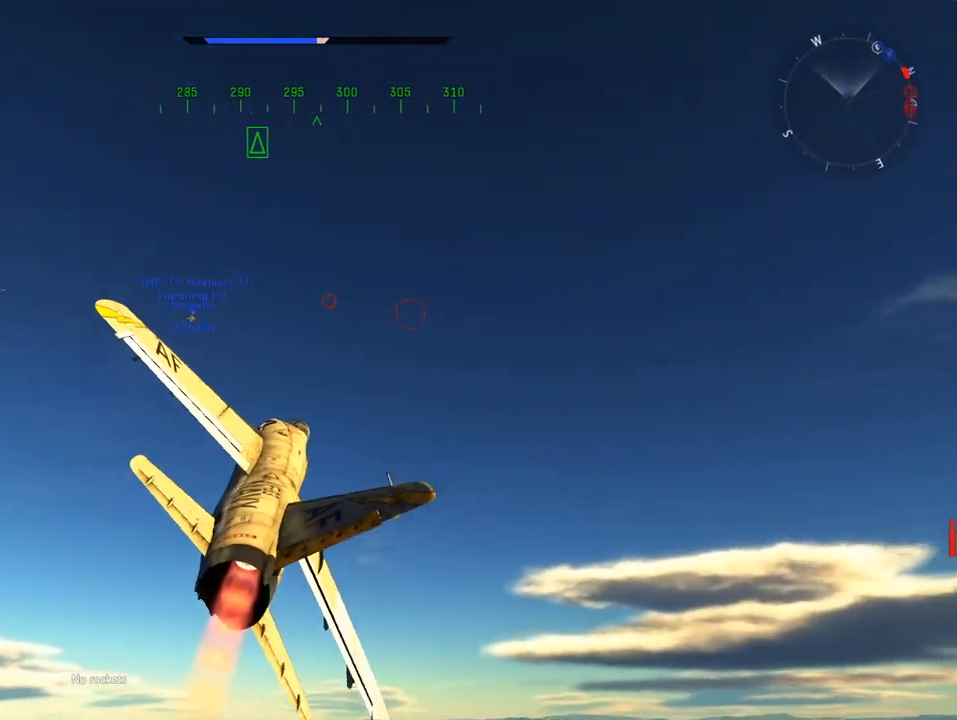
Gameplay with keyboard and mouse; each line is a JSON object with the keys and mouse buttons held at the frame after it. "events" lists presses ("down") and releases ("up") of "1", "2", "3", "4", "5", "a", "alt", "c", "caps_lock", "ctrl", "d", "e", "f", "g", "q", "r", "s", "shift", "space", "t", "tab", "v", "w", "x", "z", "mouse_left", "mouse_wheel" and "mouse_right" between this image and that frame as [ms after this image, input, new state], when the widget could be followed in between. "mouse_left", "mouse_wheel", "mouse_right" = the "left", "wheel", "right" buttons of the "mouse" list. No other keys are recorded. "wheel" means that the mouse wheel is clicked or scrolled. "mouse_move" is the direction in which the mouse moves at that frame (one of eight, or "still"), when it could be read.
{"keys": ["d", "w"], "mouse": [], "mouse_move": "right", "events": [[117, "d", "down"], [250, "d", "up"], [350, "v", "up"], [400, "d", "down"]]}
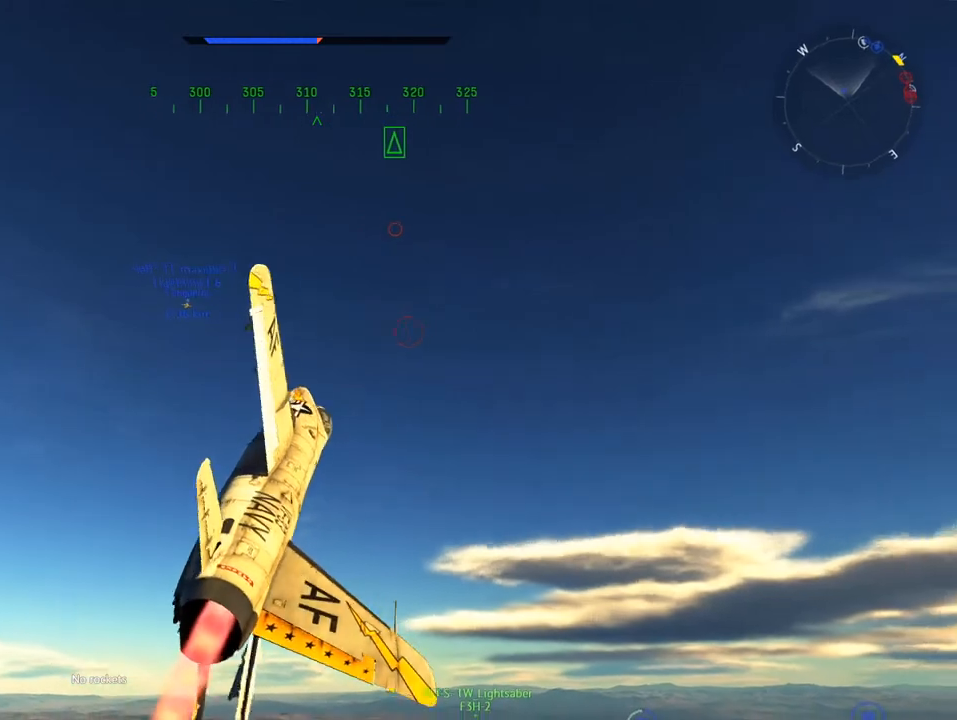
{"keys": ["w"], "mouse": [], "mouse_move": "still", "events": [[33, "d", "up"]]}
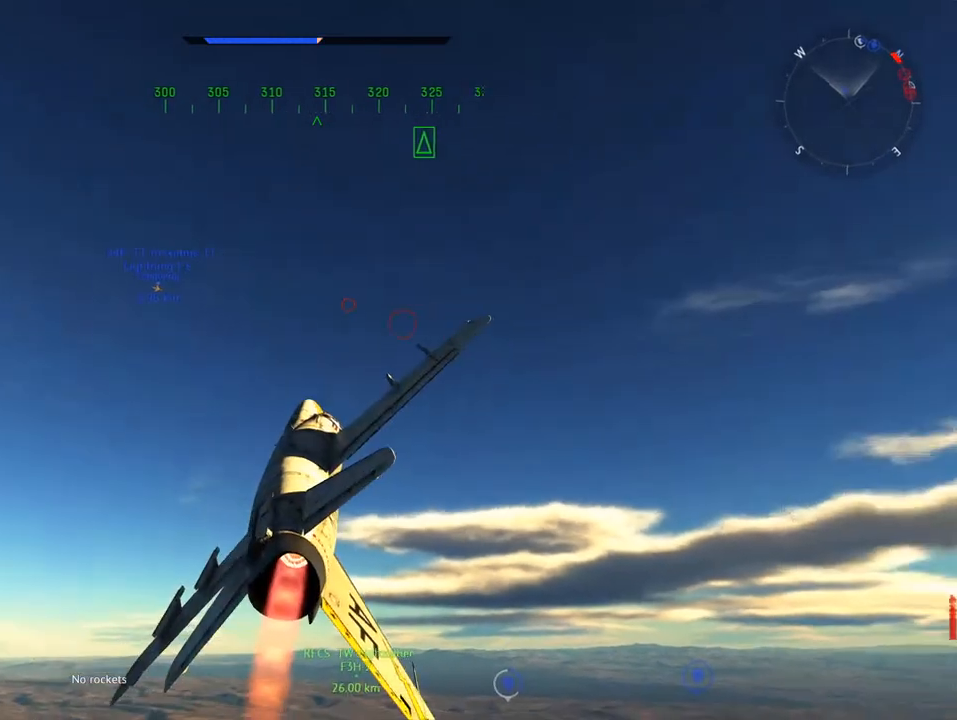
{"keys": ["d", "w"], "mouse": [], "mouse_move": "still", "events": [[334, "d", "down"]]}
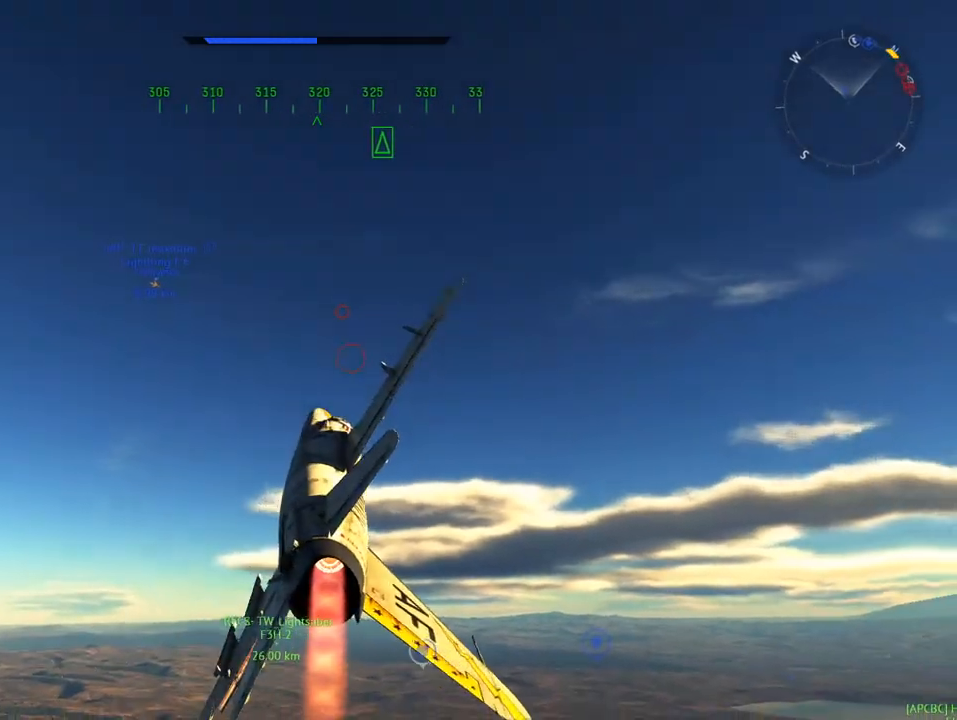
{"keys": ["w"], "mouse": ["right"], "mouse_move": "still", "events": [[66, "d", "up"], [433, "mouse_right", "down"]]}
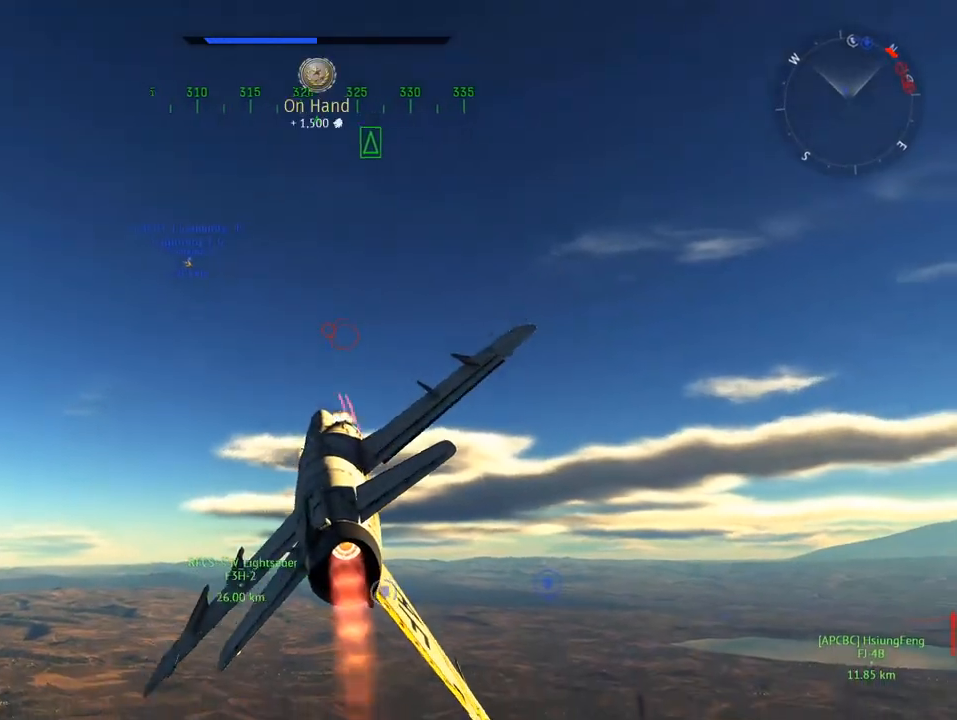
{"keys": ["w"], "mouse": ["right"], "mouse_move": "still", "events": [[33, "d", "down"], [134, "d", "up"], [217, "d", "down"], [367, "d", "up"]]}
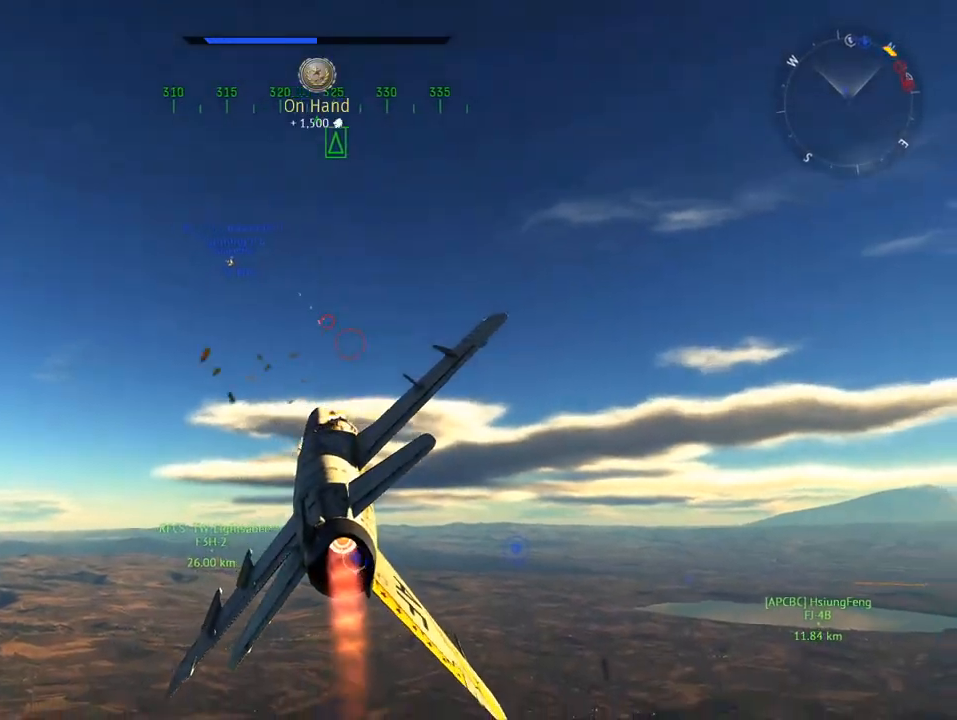
{"keys": ["d", "v", "w"], "mouse": ["right"], "mouse_move": "still", "events": [[417, "d", "down"], [417, "v", "down"]]}
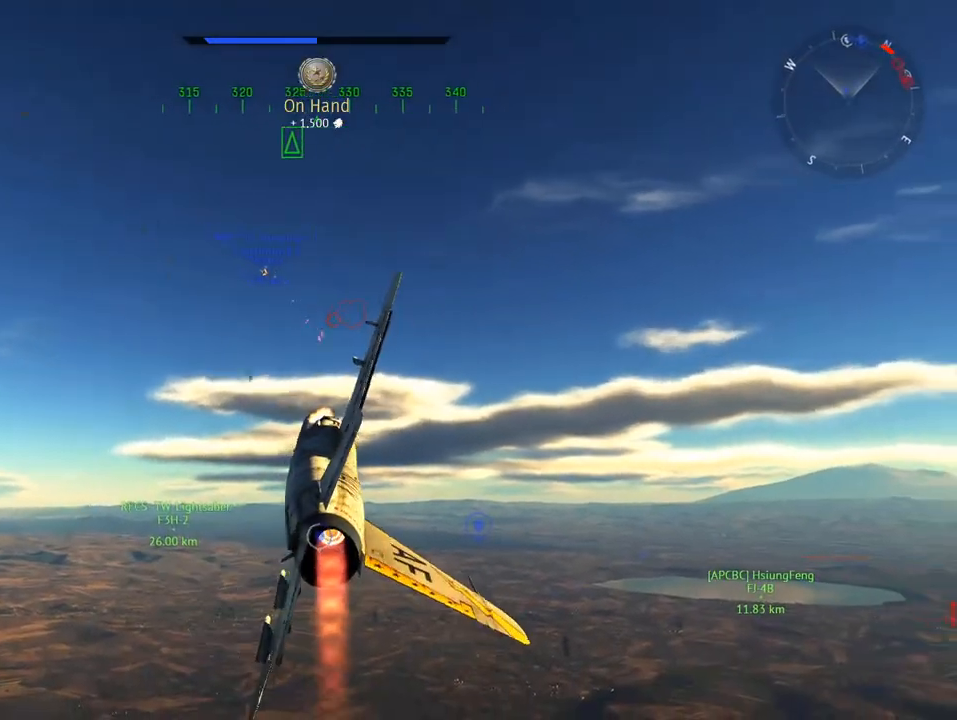
{"keys": ["d", "v", "w"], "mouse": [], "mouse_move": "up-left", "events": [[100, "d", "up"], [100, "mouse_right", "up"], [484, "d", "down"]]}
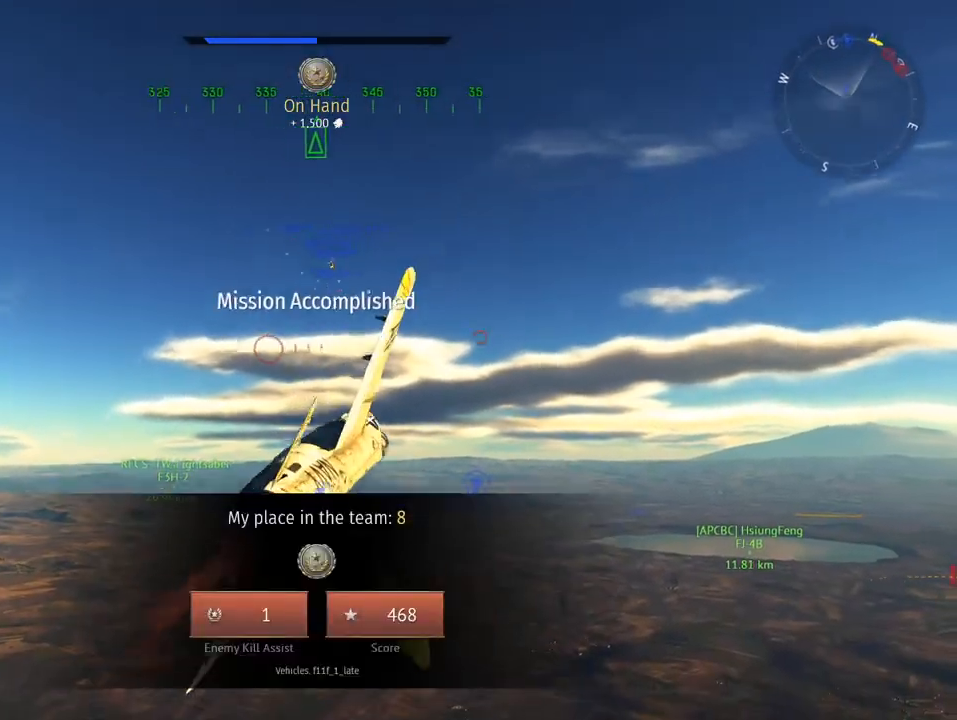
{"keys": ["d", "v"], "mouse": [], "mouse_move": "up-right", "events": [[116, "v", "up"], [450, "v", "down"], [450, "w", "up"]]}
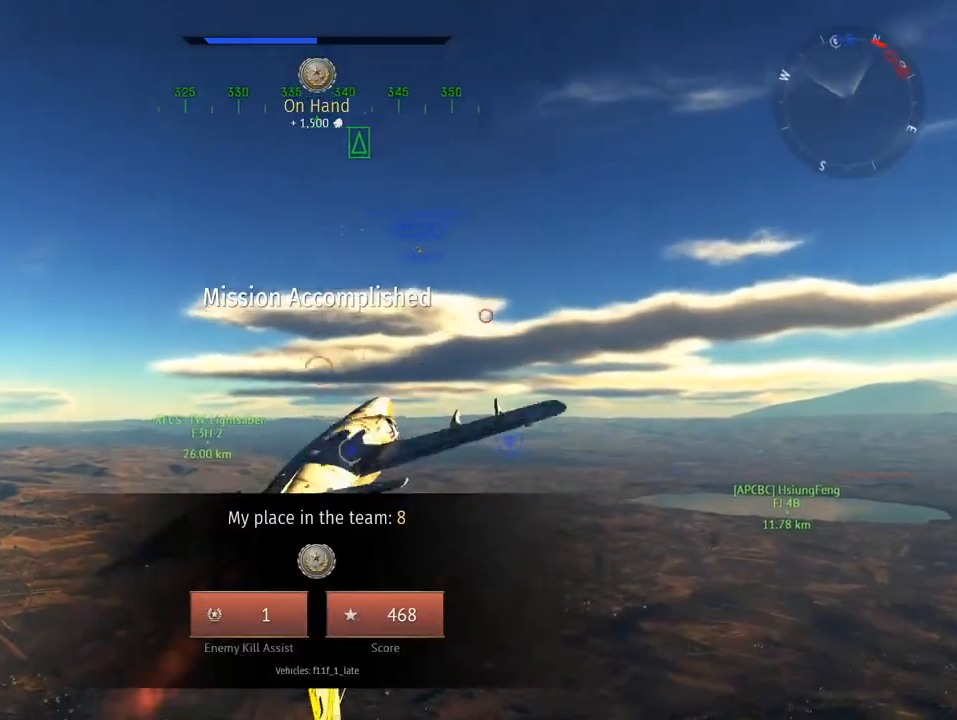
{"keys": ["d", "s"], "mouse": [], "mouse_move": "down", "events": [[301, "s", "down"], [384, "v", "up"]]}
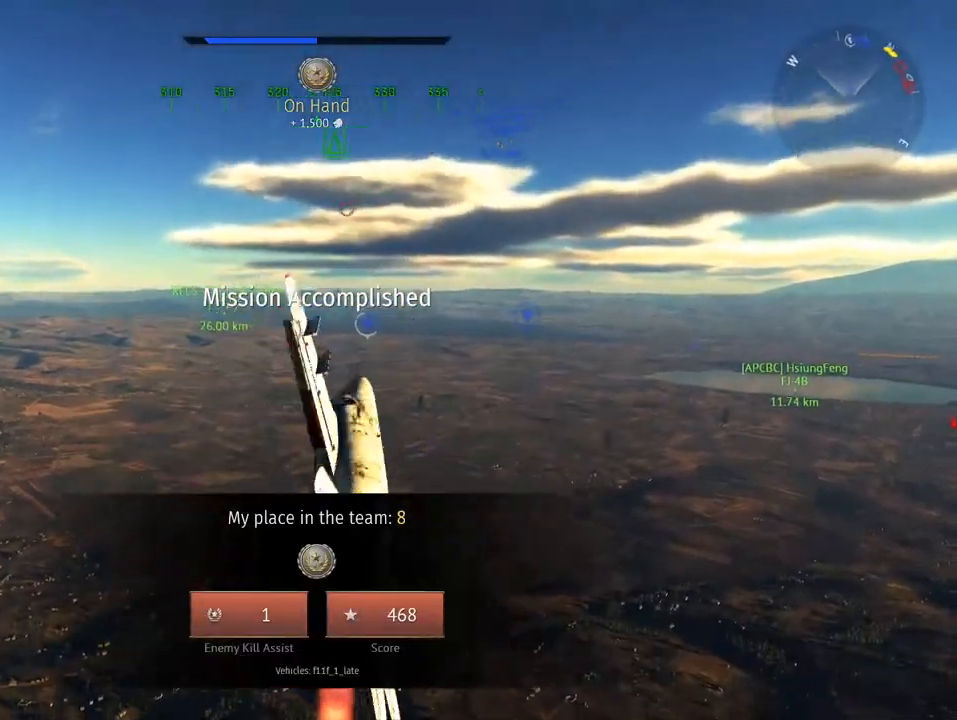
{"keys": ["a", "w"], "mouse": [], "mouse_move": "still", "events": [[67, "s", "up"], [167, "w", "down"], [400, "d", "up"], [500, "a", "down"]]}
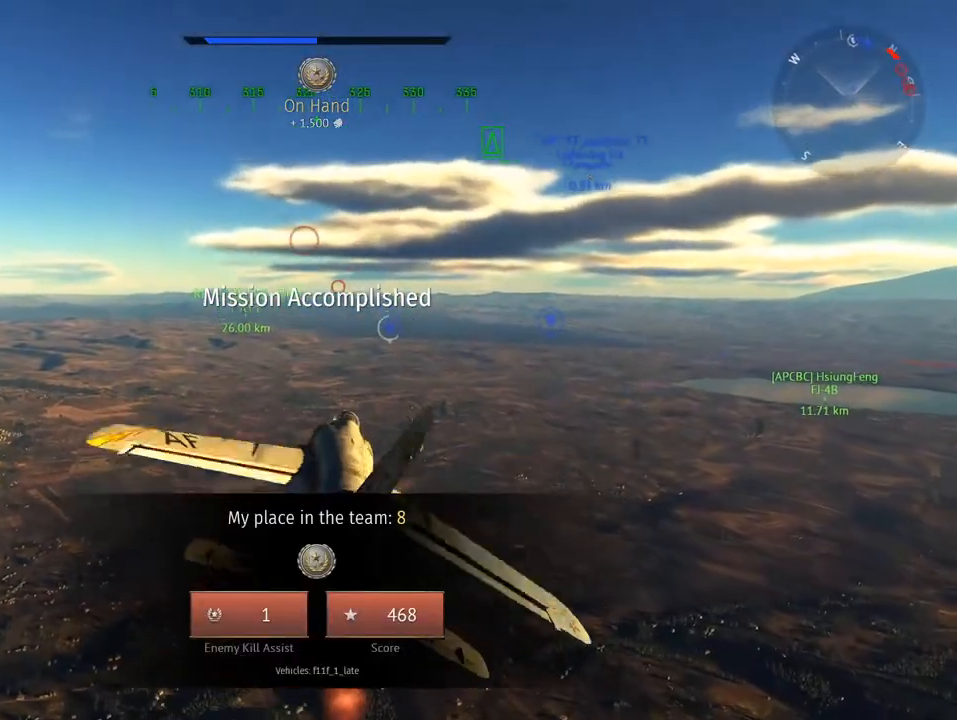
{"keys": ["w"], "mouse": [], "mouse_move": "still", "events": [[84, "a", "up"]]}
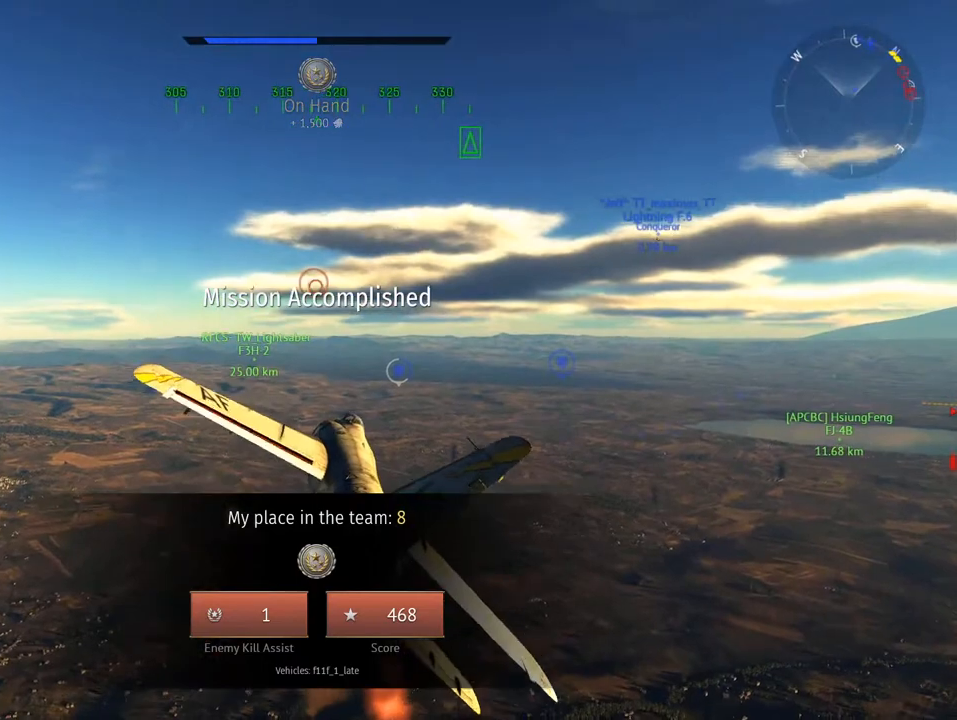
{"keys": [], "mouse": [], "mouse_move": "still", "events": [[233, "w", "up"]]}
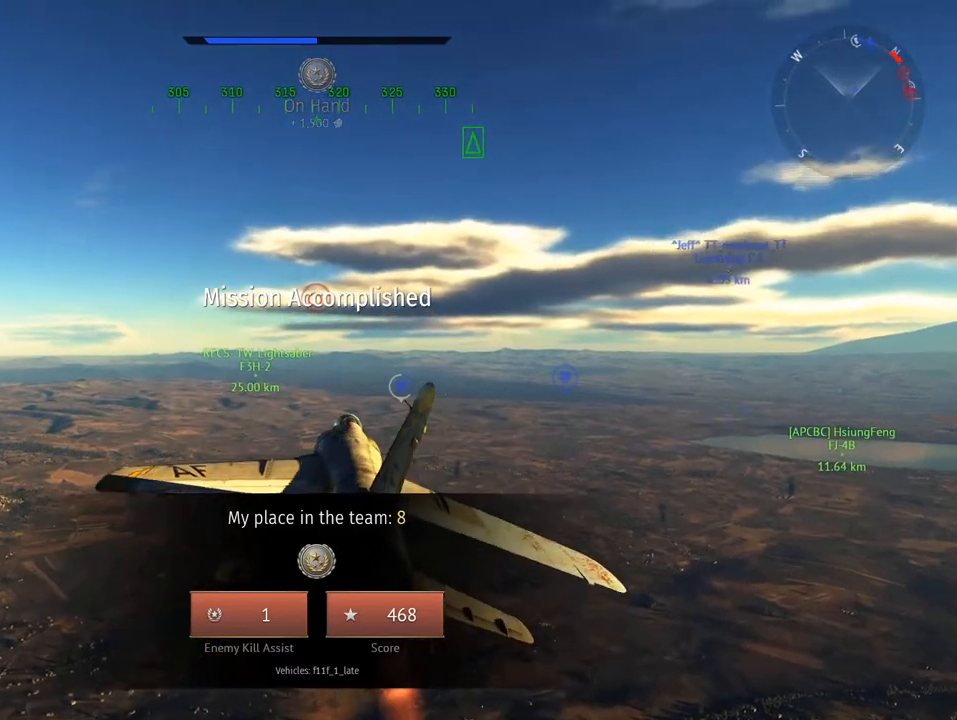
{"keys": ["alt"], "mouse": [], "mouse_move": "still", "events": [[217, "alt", "down"]]}
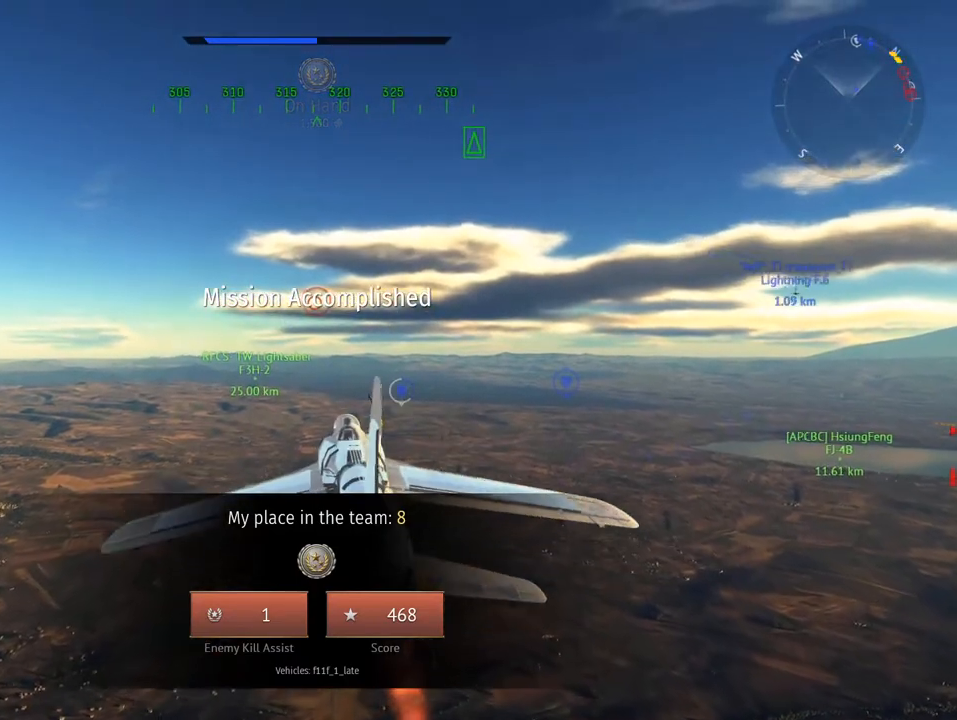
{"keys": [], "mouse": [], "mouse_move": "still", "events": [[133, "alt", "up"]]}
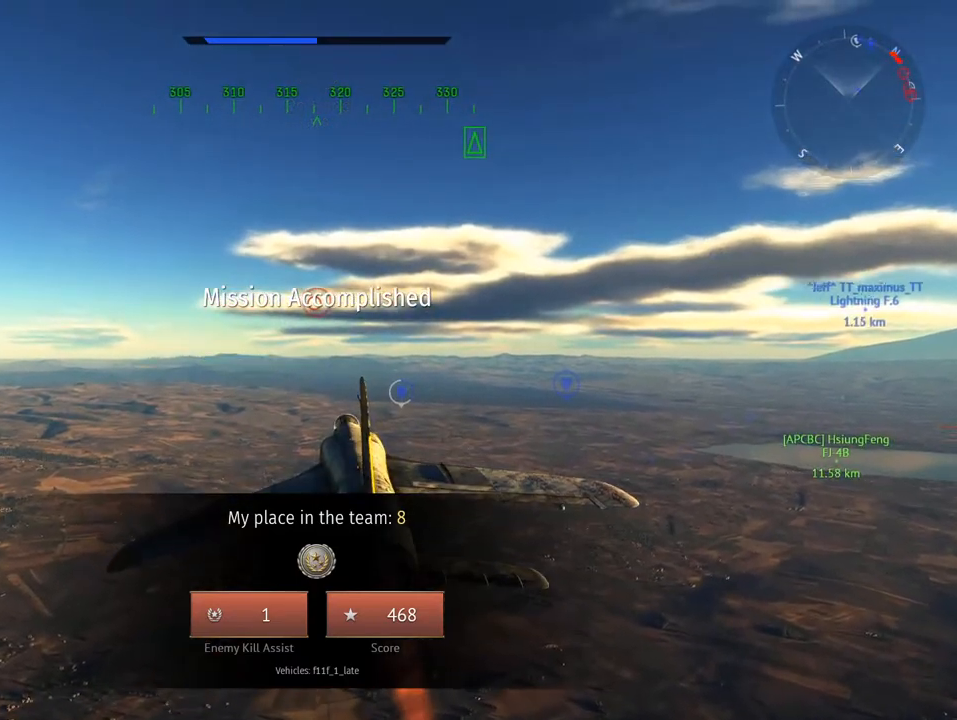
{"keys": [], "mouse": [], "mouse_move": "still", "events": []}
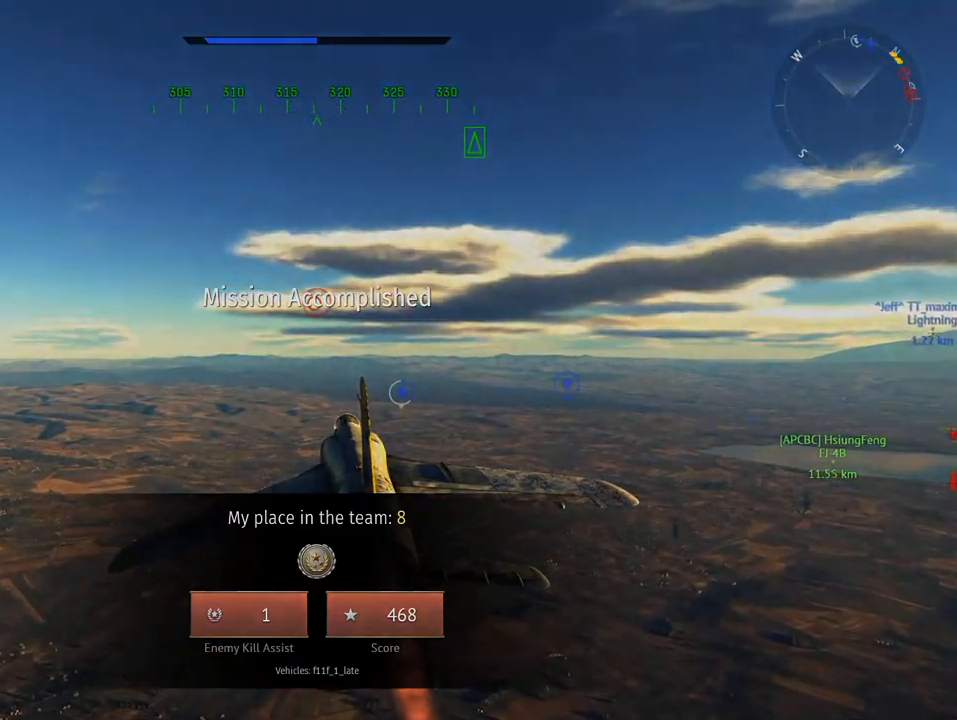
{"keys": [], "mouse": [], "mouse_move": "still", "events": []}
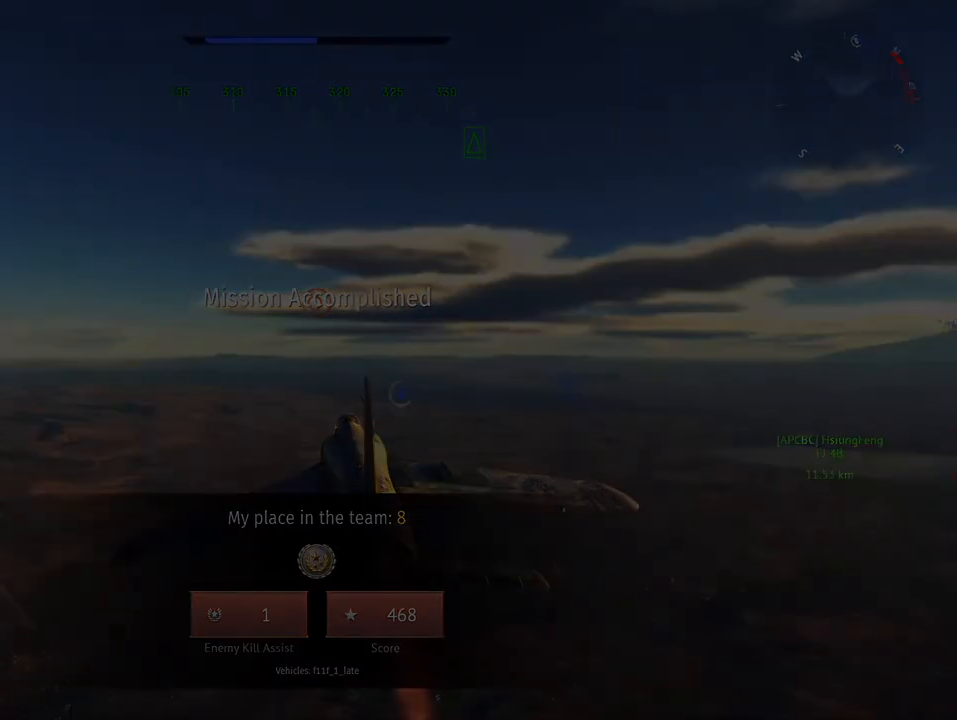
{"keys": [], "mouse": [], "mouse_move": "still", "events": []}
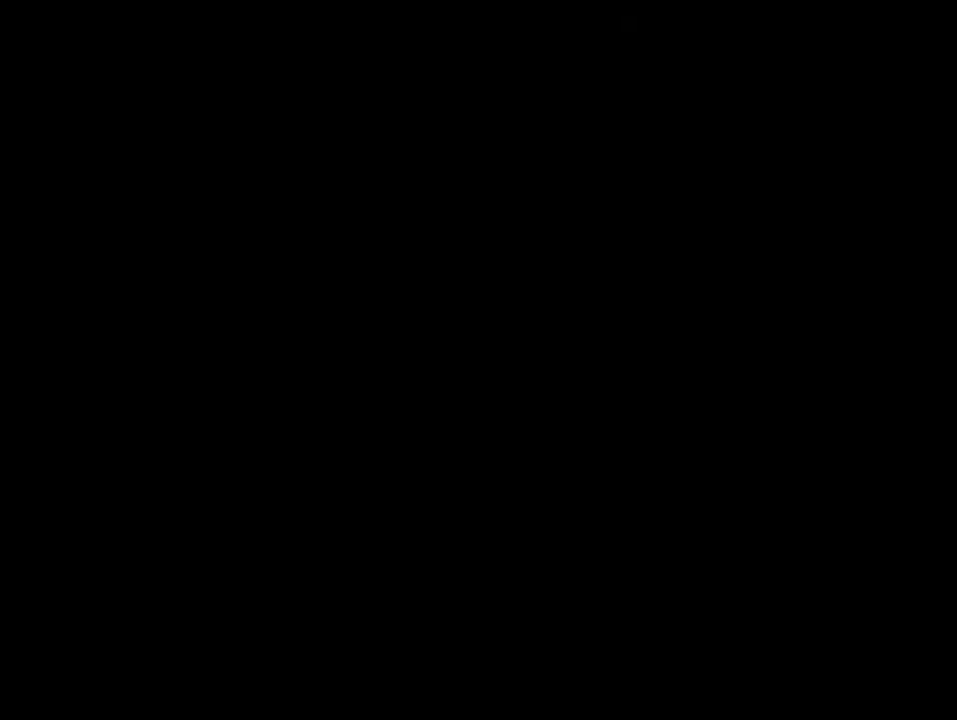
{"keys": [], "mouse": [], "mouse_move": "still", "events": []}
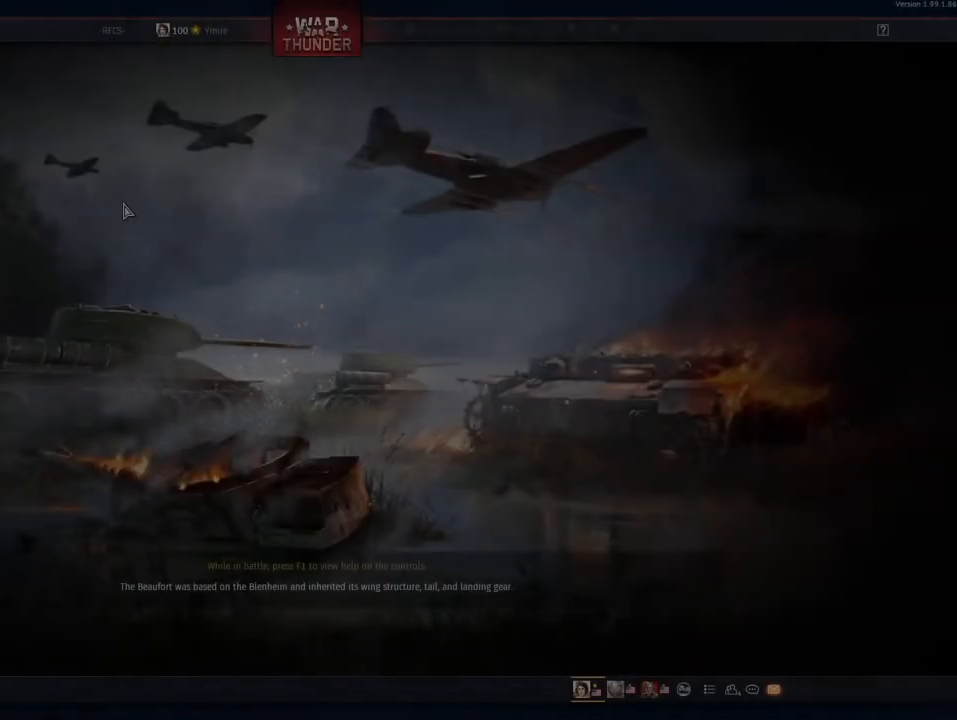
{"keys": ["tab"], "mouse": [], "mouse_move": "still", "events": [[351, "alt", "down"], [434, "tab", "down"], [484, "alt", "up"]]}
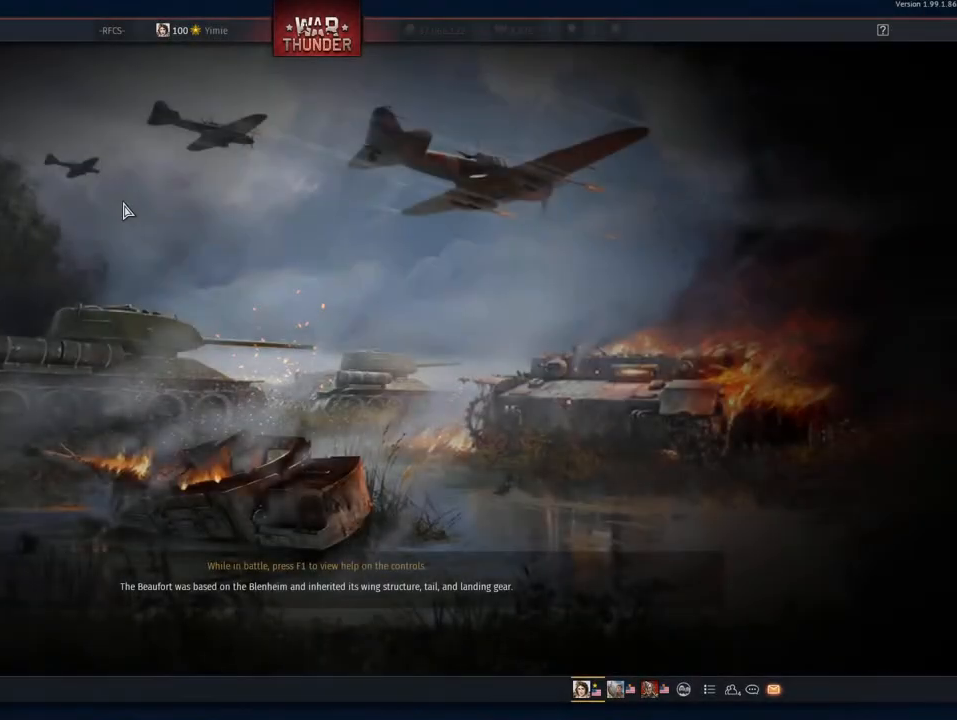
{"keys": ["alt"], "mouse": [], "mouse_move": "still", "events": [[83, "tab", "up"], [267, "alt", "down"], [350, "tab", "down"], [500, "tab", "up"]]}
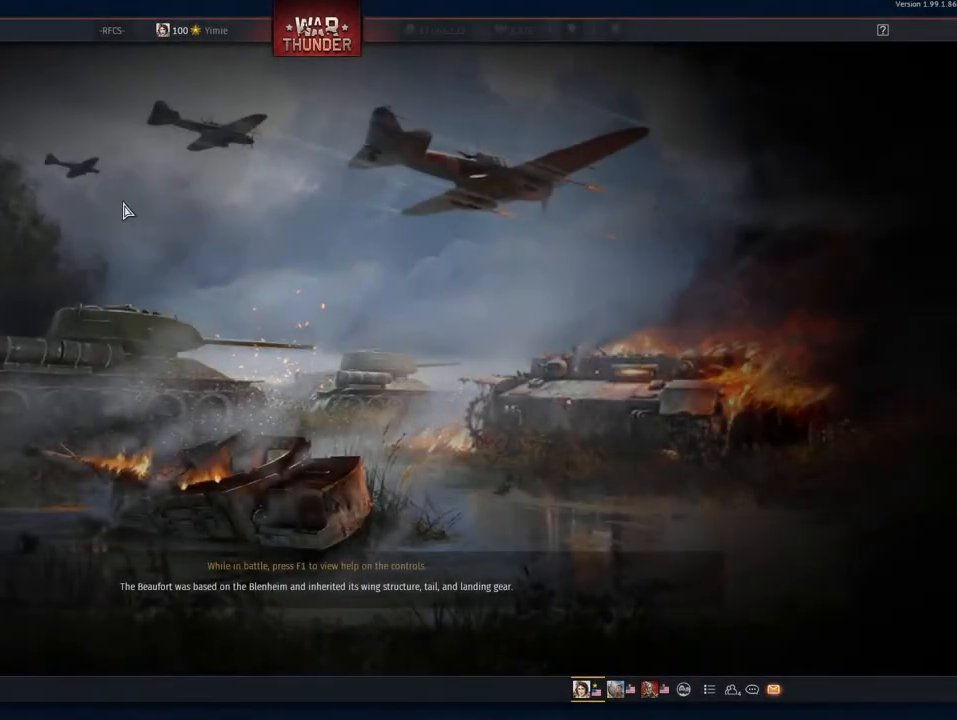
{"keys": ["alt", "tab"], "mouse": [], "mouse_move": "still", "events": [[134, "tab", "down"], [234, "tab", "up"], [417, "tab", "down"]]}
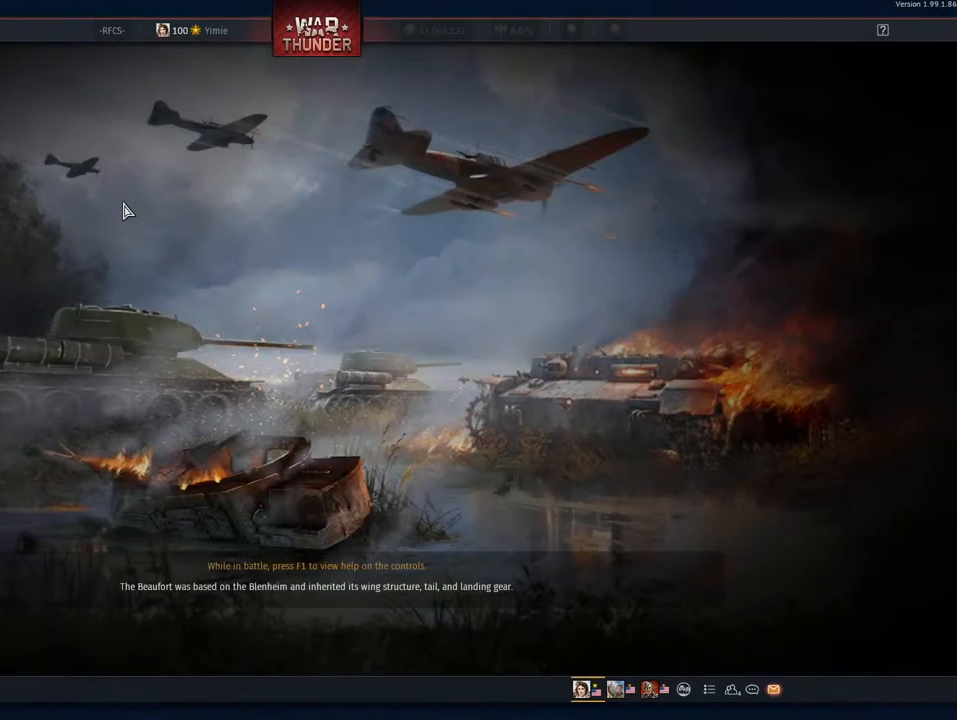
{"keys": [], "mouse": [], "mouse_move": "left", "events": [[17, "alt", "up"], [17, "tab", "up"]]}
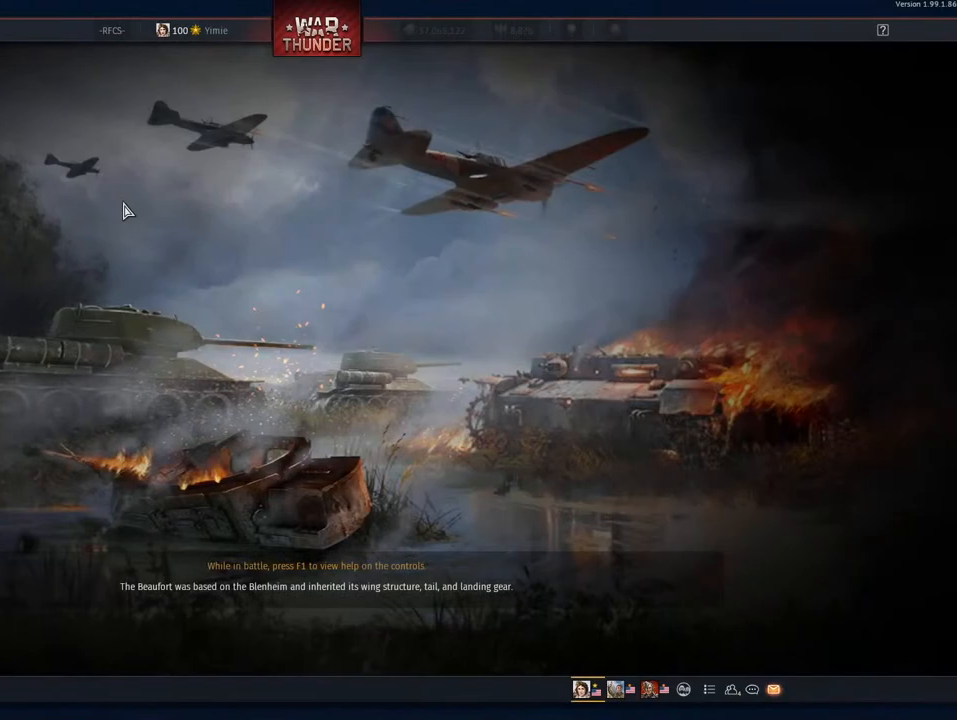
{"keys": [], "mouse": [], "mouse_move": "up-right", "events": []}
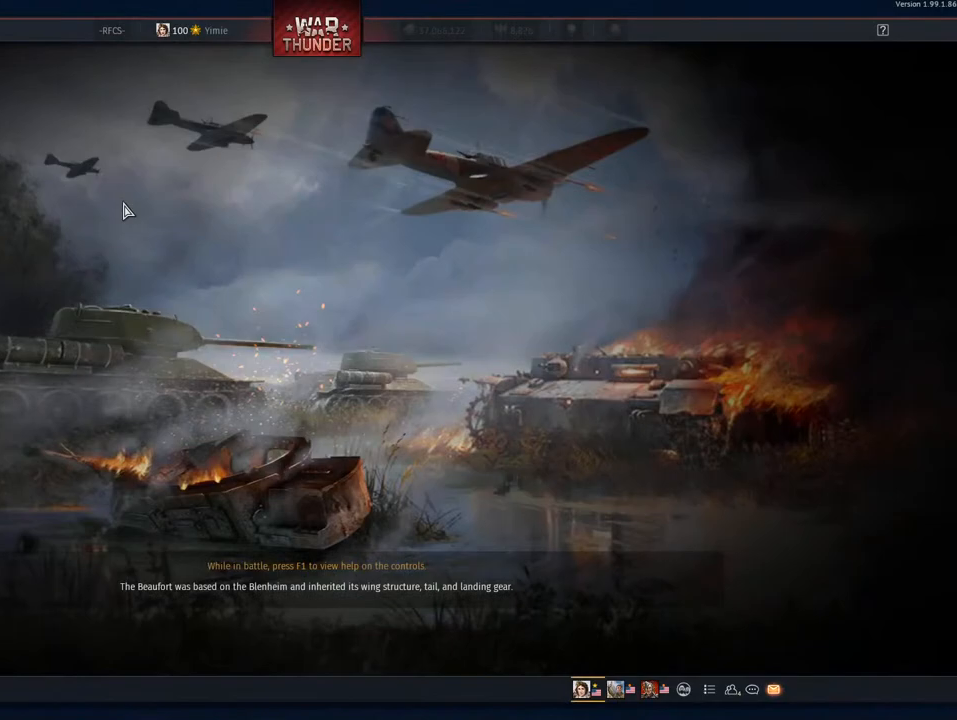
{"keys": [], "mouse": ["left"], "mouse_move": "still", "events": [[467, "mouse_left", "down"]]}
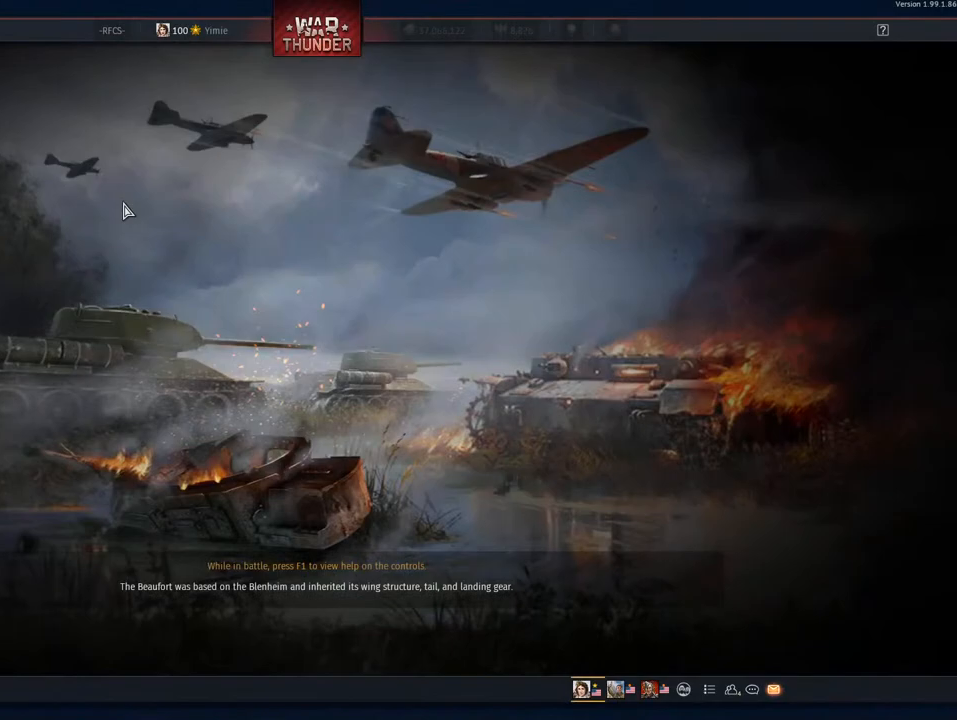
{"keys": [], "mouse": [], "mouse_move": "right", "events": [[50, "mouse_left", "up"], [151, "mouse_left", "down"], [251, "mouse_left", "up"]]}
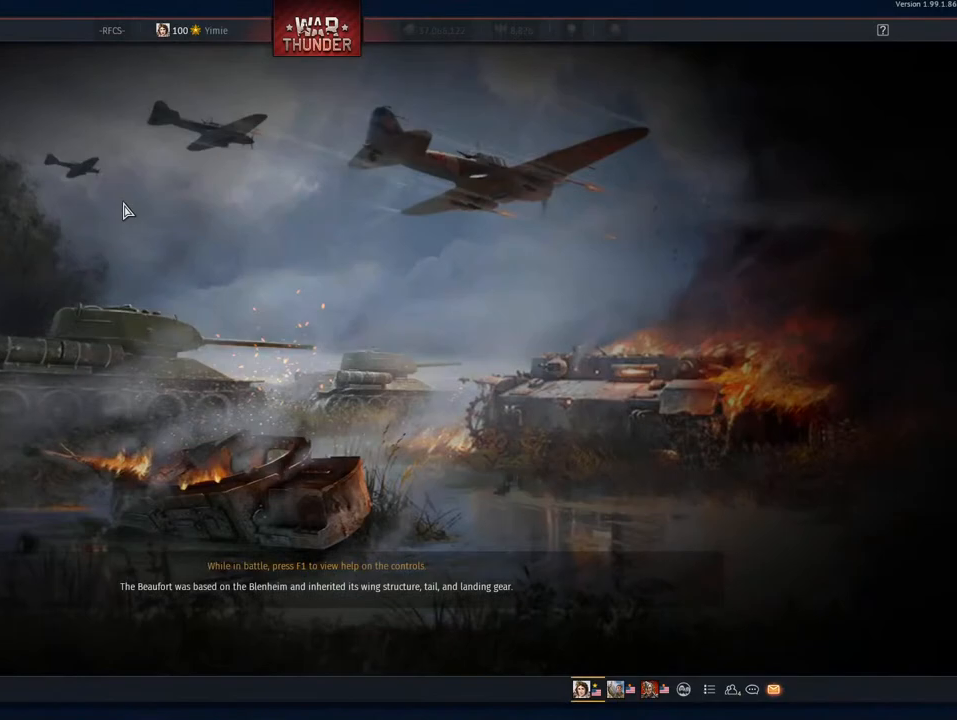
{"keys": [], "mouse": [], "mouse_move": "still", "events": []}
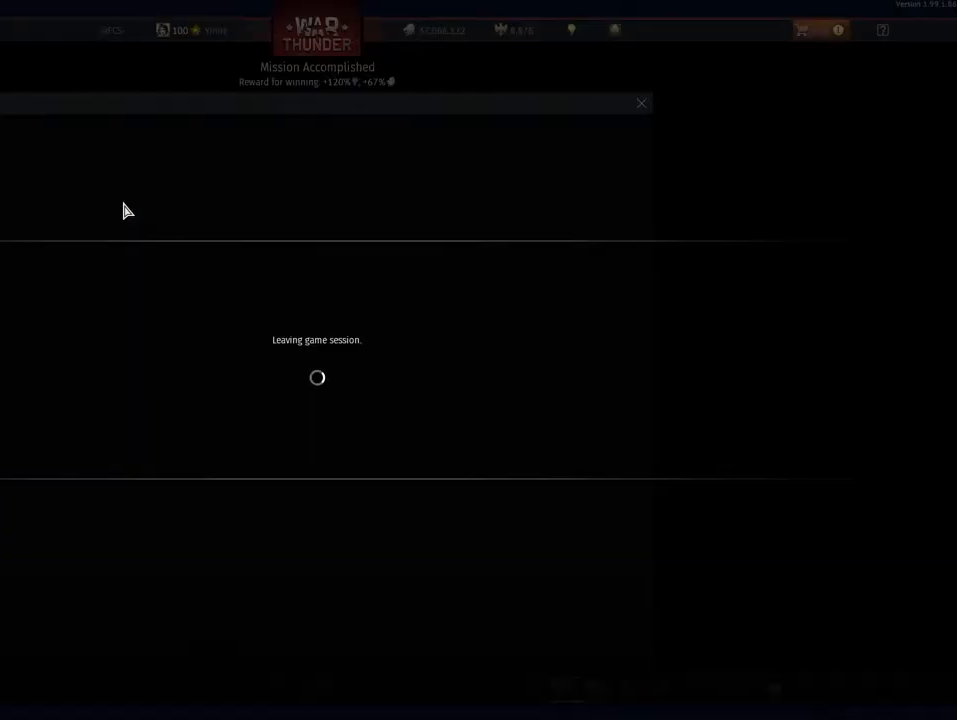
{"keys": [], "mouse": [], "mouse_move": "down-right", "events": []}
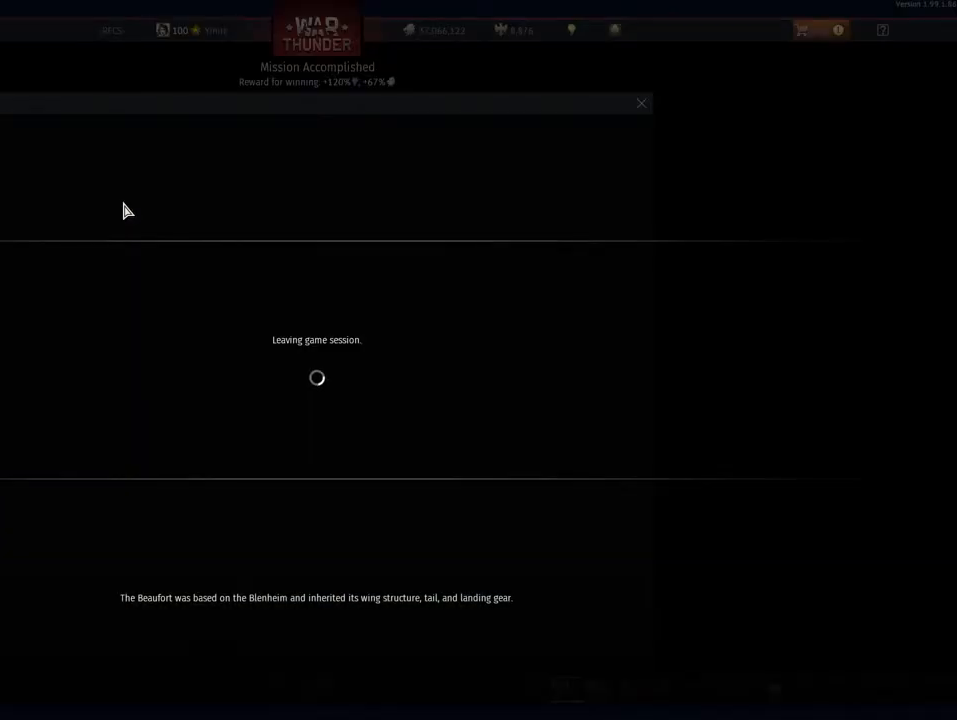
{"keys": [], "mouse": [], "mouse_move": "left", "events": []}